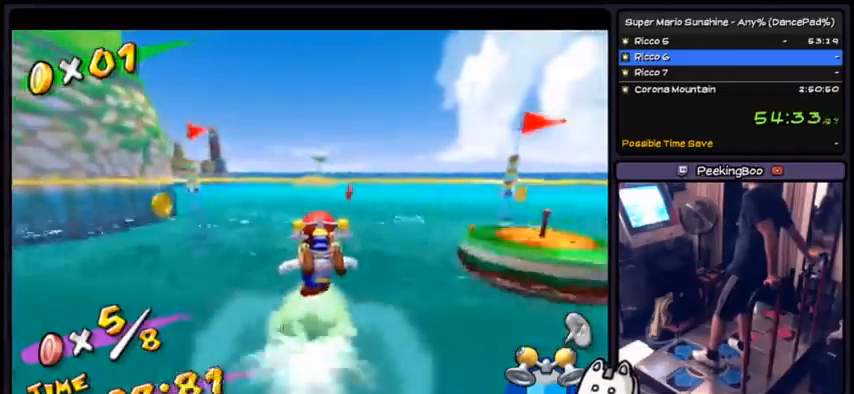
Gameplay with a controller (Nintendo layout); each line is a JSON object with the inputs held at the frame after it. "events" lists button and stick changes between this image and that frame as [ms after this image, input, new state], when the widget could be followed in between. Not read: L3 R3.
{"buttons": [], "events": []}
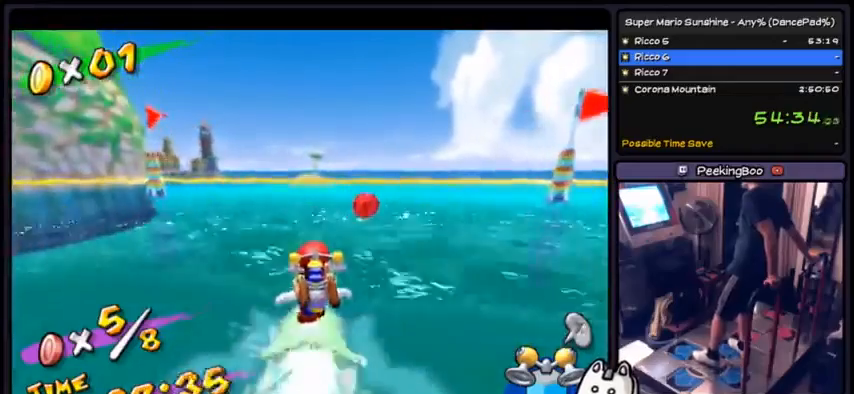
{"buttons": ["DPAD_RIGHT"], "events": [[133, "DPAD_RIGHT", "down"]]}
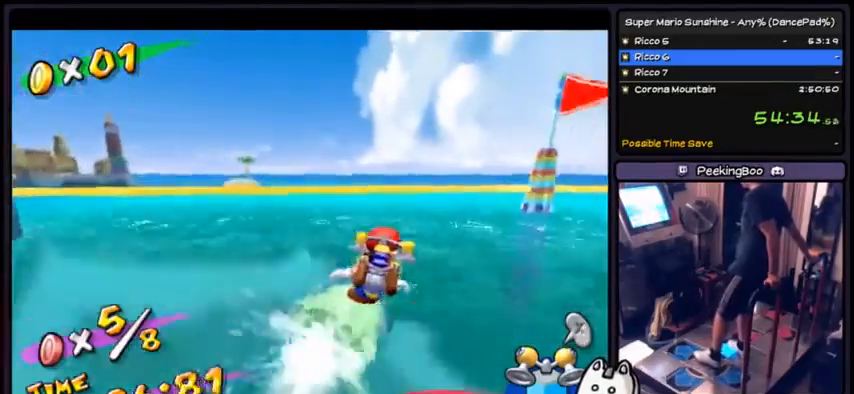
{"buttons": ["DPAD_RIGHT"], "events": []}
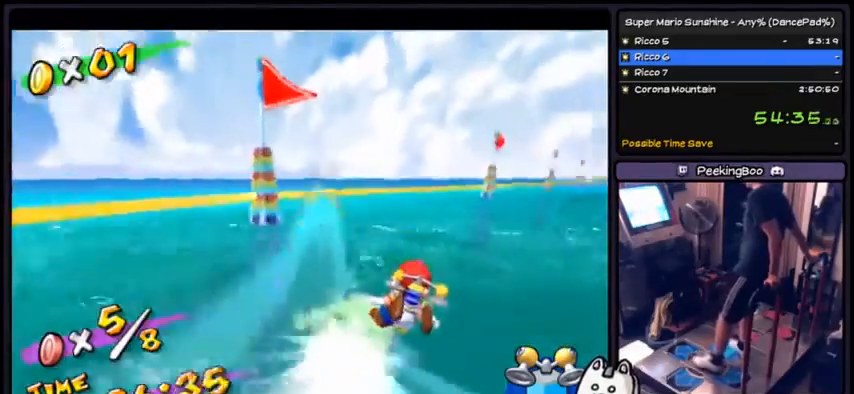
{"buttons": ["DPAD_UP"], "events": [[100, "DPAD_RIGHT", "up"], [333, "DPAD_UP", "down"]]}
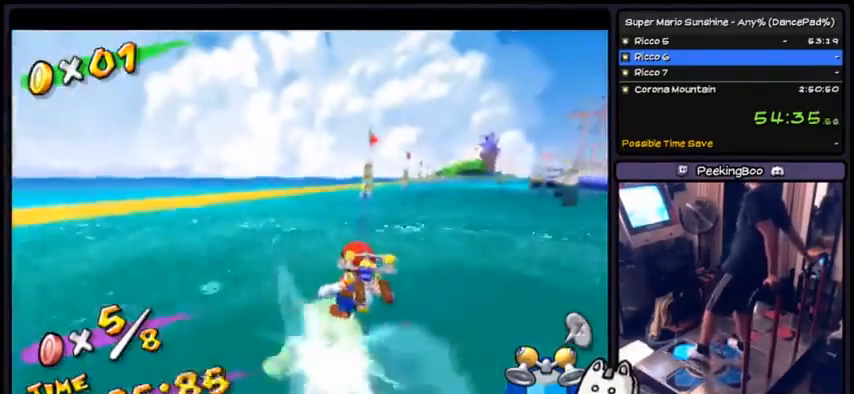
{"buttons": ["DPAD_UP", "DPAD_RIGHT"], "events": [[100, "DPAD_DOWN", "down"], [100, "DPAD_RIGHT", "down"], [267, "DPAD_DOWN", "up"]]}
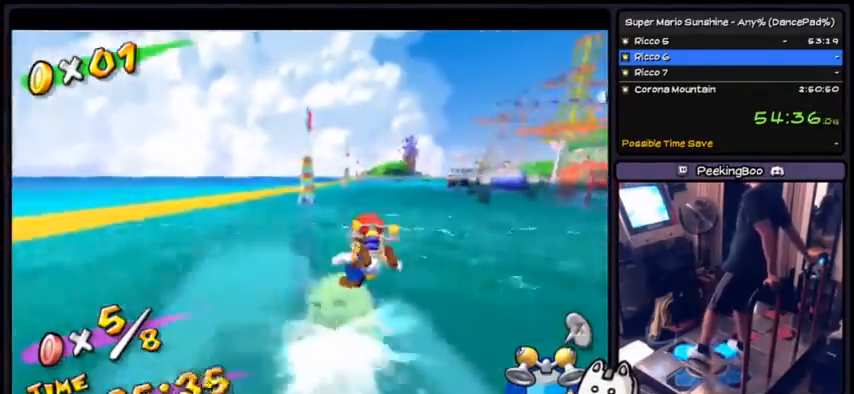
{"buttons": ["DPAD_UP"], "events": [[367, "DPAD_RIGHT", "up"]]}
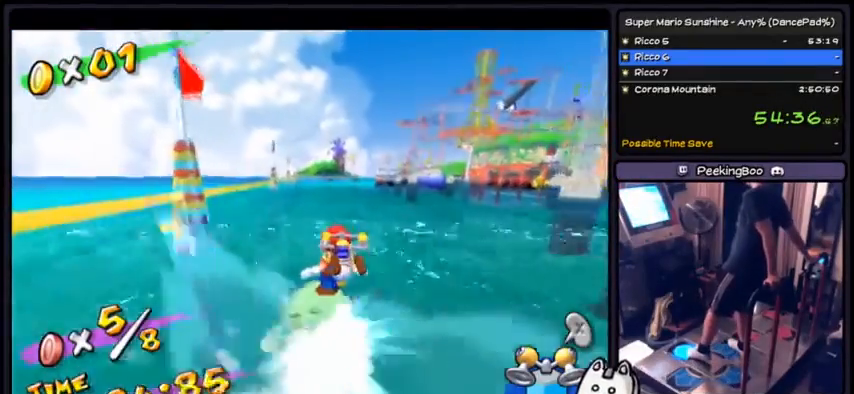
{"buttons": ["DPAD_UP"], "events": []}
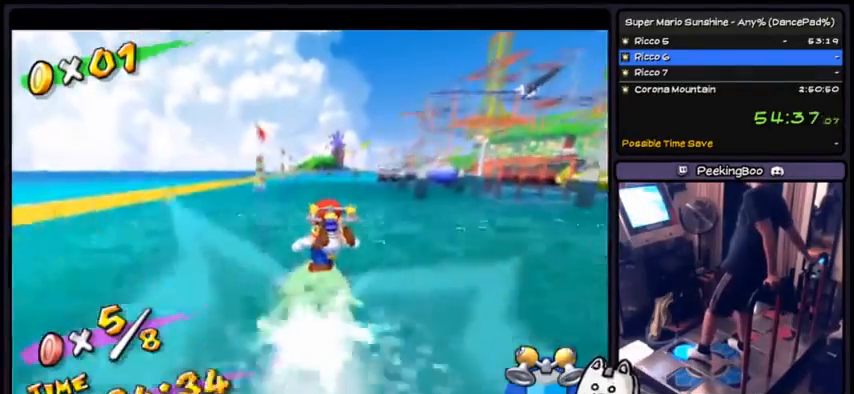
{"buttons": ["DPAD_UP"], "events": [[267, "DPAD_RIGHT", "down"], [367, "DPAD_RIGHT", "up"]]}
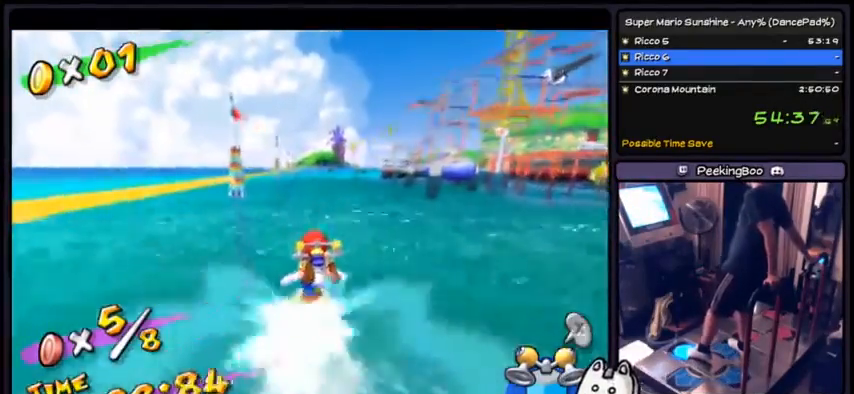
{"buttons": [], "events": [[33, "DPAD_LEFT", "down"], [167, "DPAD_LEFT", "up"], [367, "DPAD_DOWN", "down"], [434, "DPAD_DOWN", "up"], [467, "DPAD_UP", "up"]]}
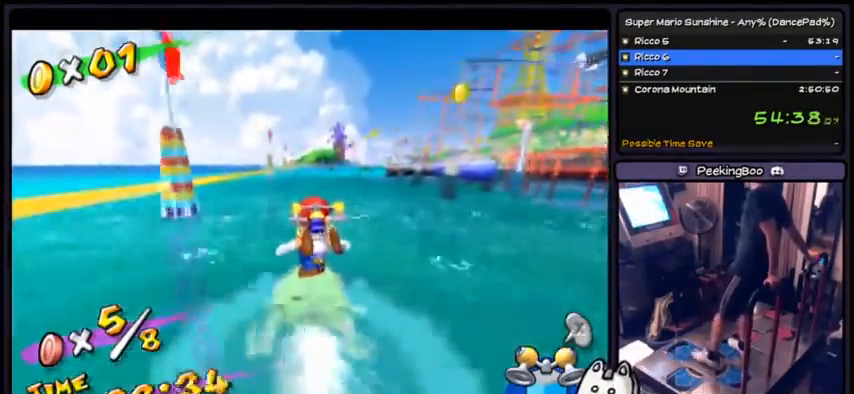
{"buttons": ["DPAD_RIGHT"], "events": [[233, "DPAD_RIGHT", "down"]]}
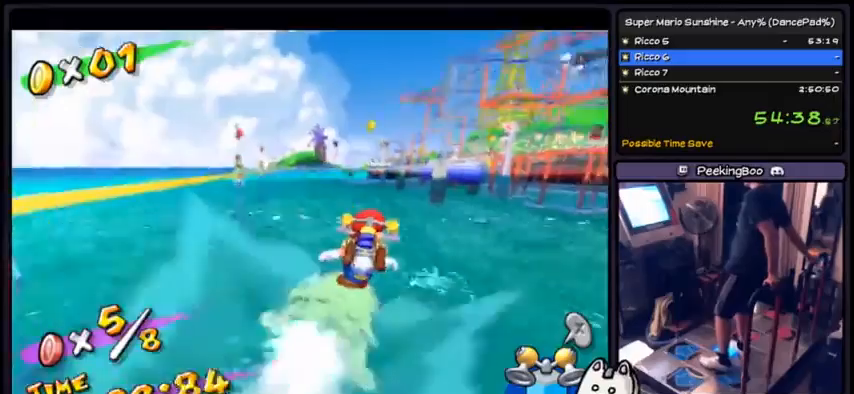
{"buttons": ["DPAD_RIGHT"], "events": []}
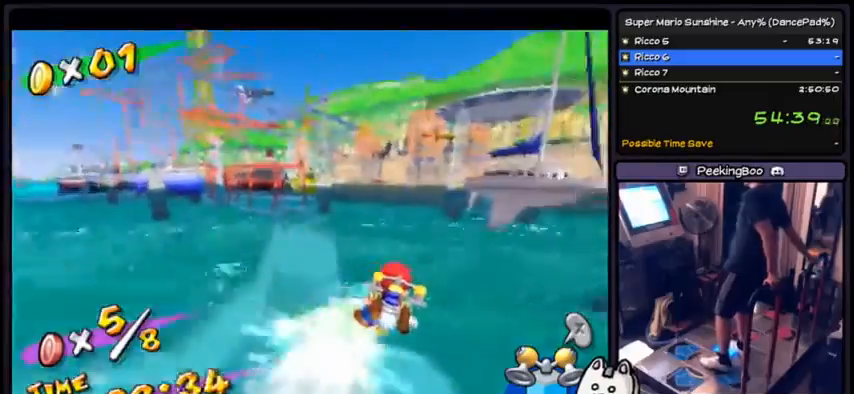
{"buttons": ["DPAD_RIGHT"], "events": []}
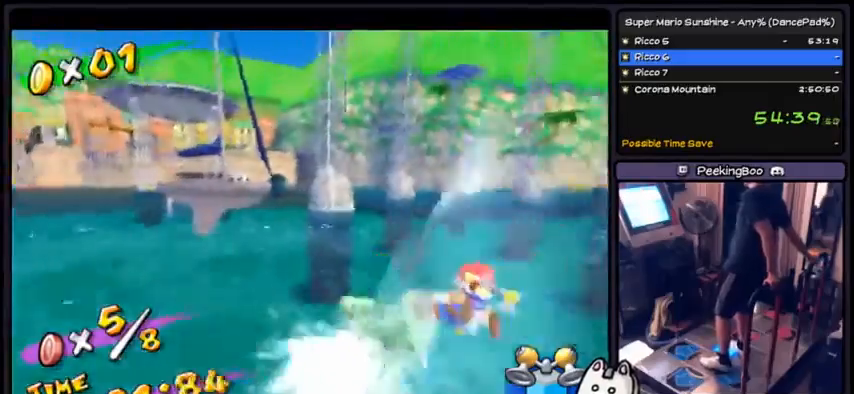
{"buttons": ["DPAD_RIGHT"], "events": []}
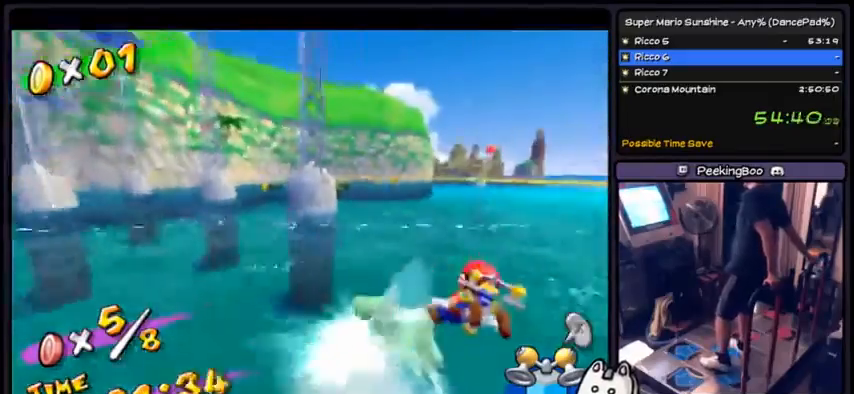
{"buttons": ["DPAD_RIGHT"], "events": [[166, "DPAD_DOWN", "down"], [333, "DPAD_DOWN", "up"]]}
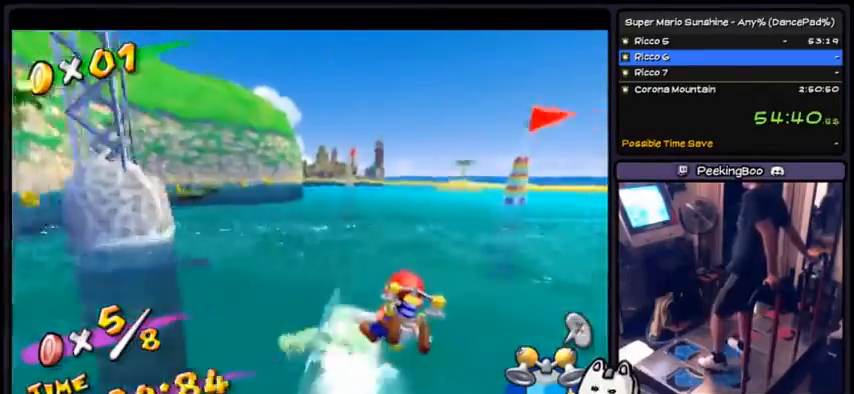
{"buttons": ["DPAD_LEFT"], "events": [[33, "DPAD_RIGHT", "up"], [167, "DPAD_LEFT", "down"]]}
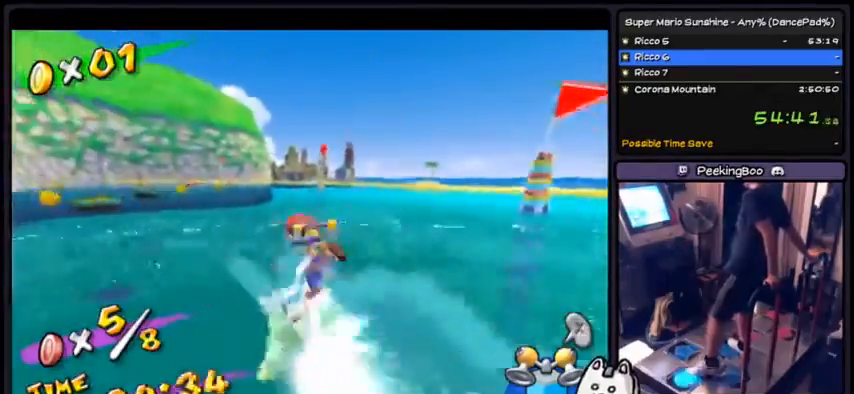
{"buttons": ["DPAD_UP"], "events": [[33, "DPAD_RIGHT", "down"], [100, "DPAD_RIGHT", "up"], [133, "DPAD_LEFT", "up"], [333, "DPAD_UP", "down"]]}
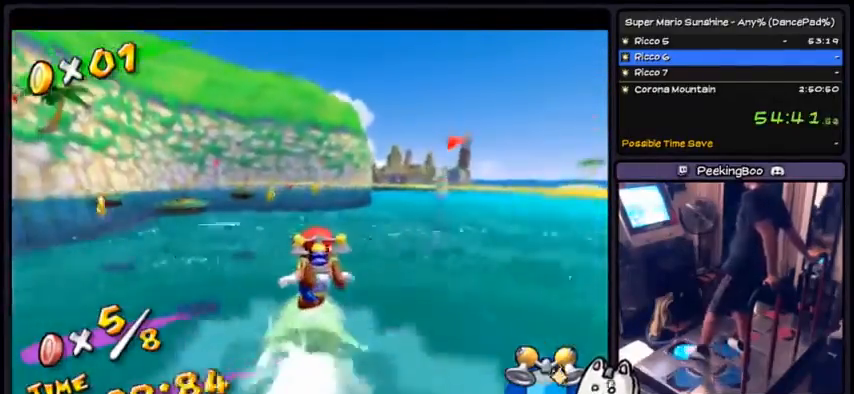
{"buttons": [], "events": [[300, "DPAD_RIGHT", "down"], [300, "DPAD_UP", "up"], [467, "DPAD_RIGHT", "up"]]}
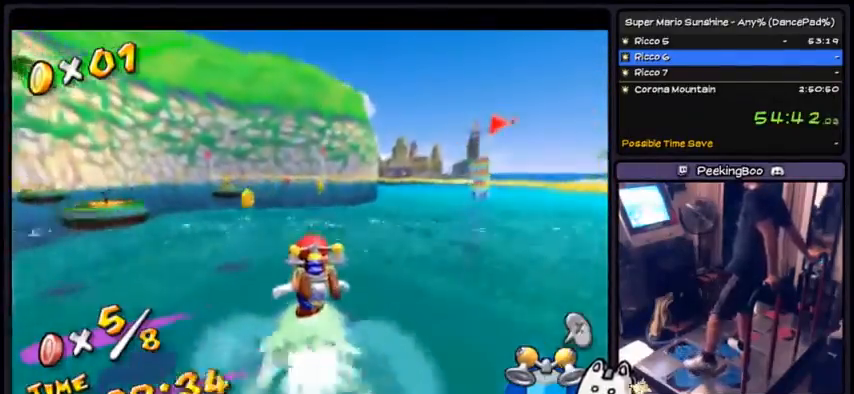
{"buttons": ["DPAD_DOWN"], "events": [[100, "DPAD_LEFT", "down"], [367, "DPAD_DOWN", "down"], [400, "DPAD_LEFT", "up"]]}
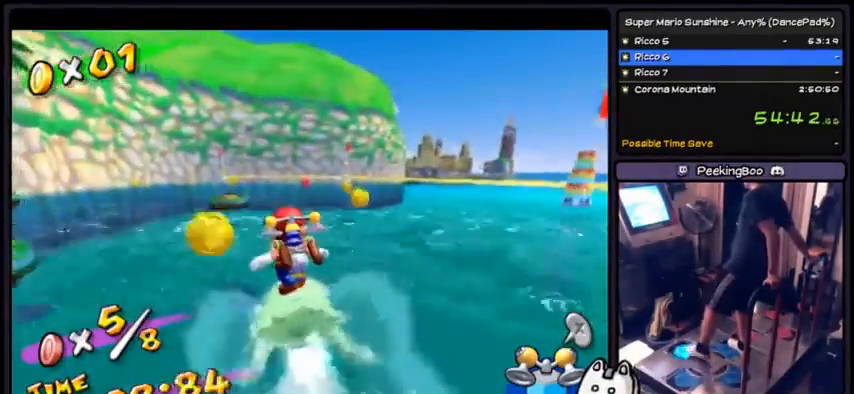
{"buttons": [], "events": [[33, "DPAD_DOWN", "up"], [33, "DPAD_UP", "down"], [367, "DPAD_UP", "up"]]}
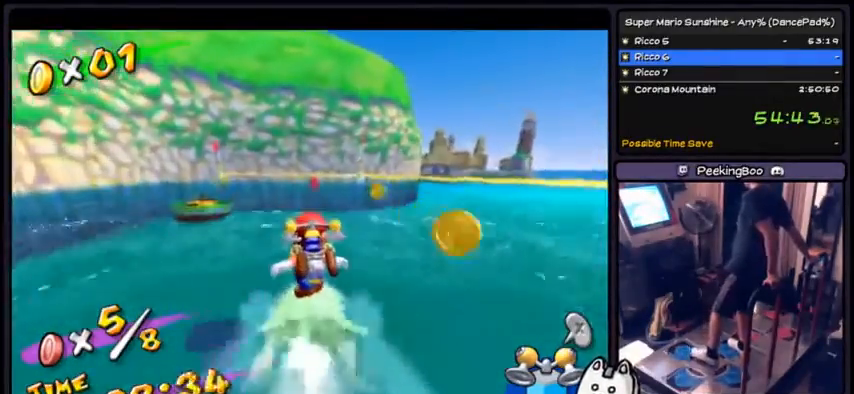
{"buttons": [], "events": []}
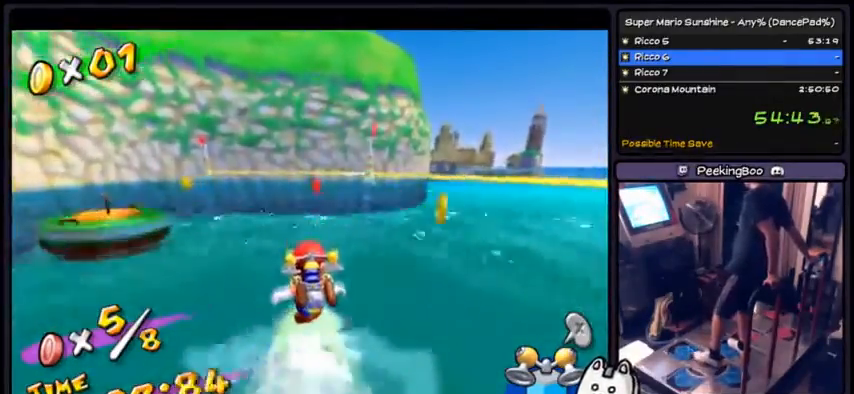
{"buttons": [], "events": []}
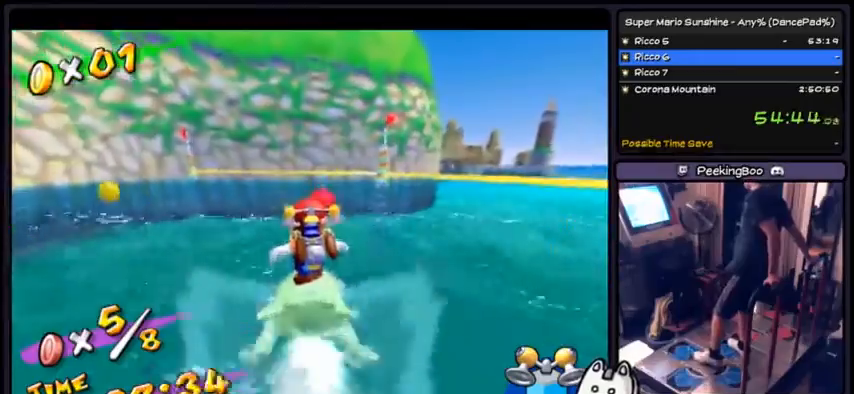
{"buttons": ["DPAD_LEFT"], "events": [[433, "DPAD_LEFT", "down"]]}
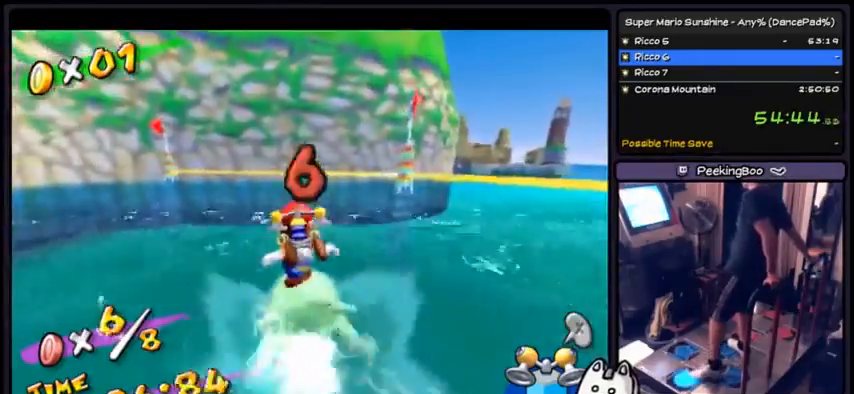
{"buttons": ["DPAD_LEFT"], "events": [[267, "DPAD_DOWN", "down"], [400, "DPAD_DOWN", "up"]]}
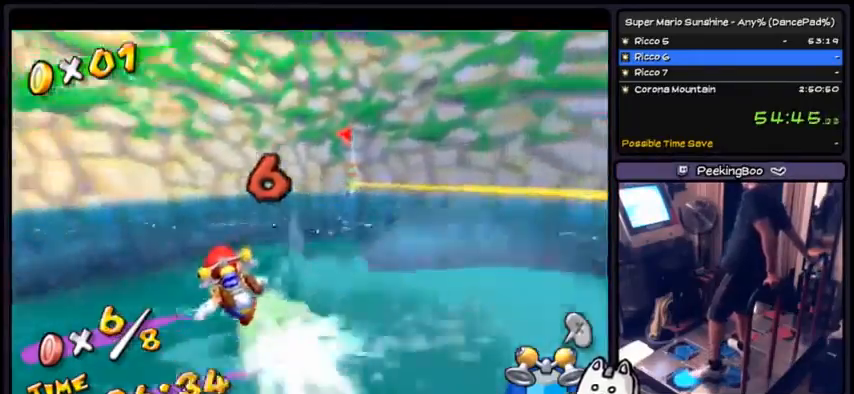
{"buttons": ["DPAD_LEFT"], "events": []}
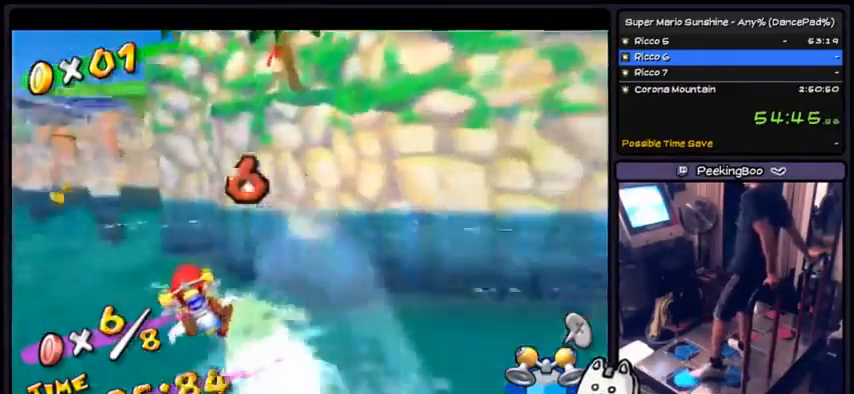
{"buttons": ["DPAD_LEFT"], "events": [[134, "DPAD_LEFT", "up"], [334, "DPAD_LEFT", "down"]]}